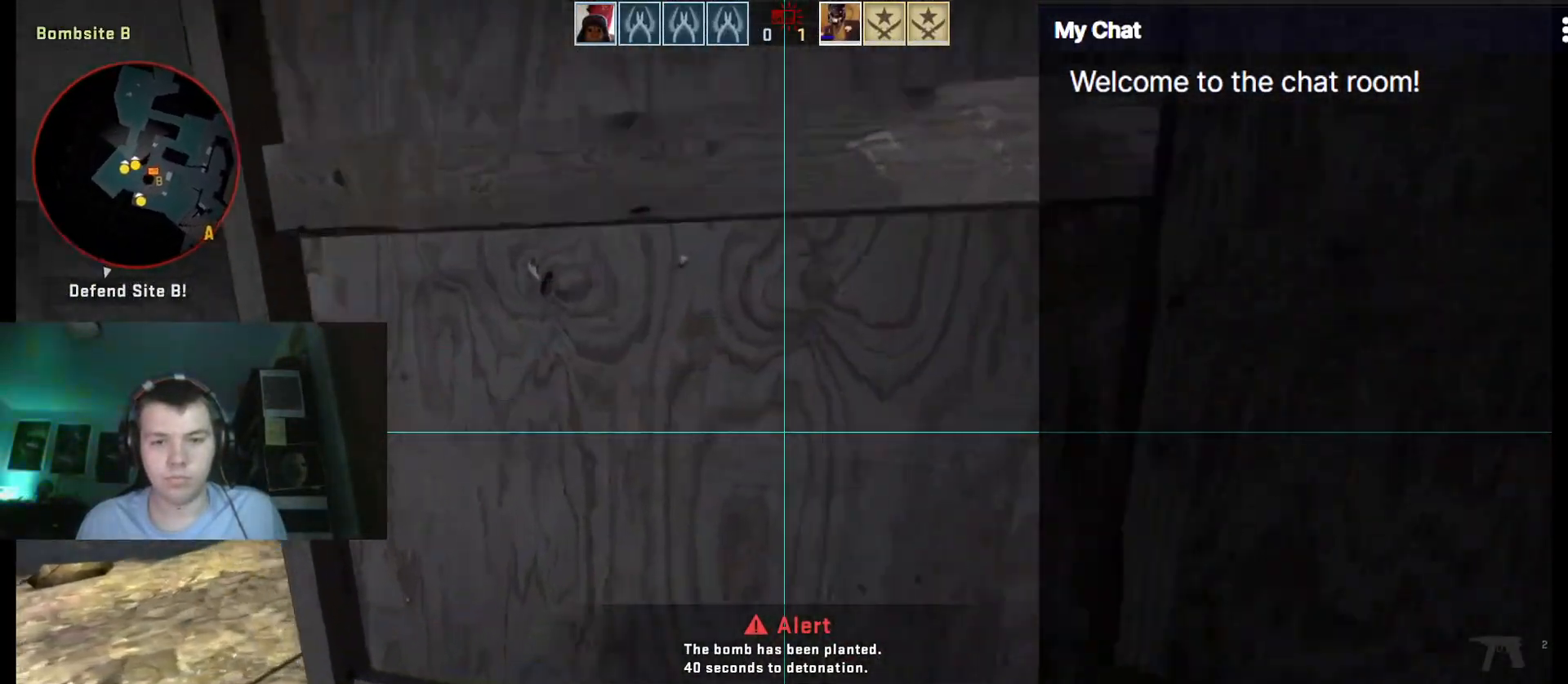
Gameplay with keyboard; each line is a JSON object with the keys held at the frame after it. "events" lists presses ("down") and releases ("up") of ".", "/", "0", "1", "2", "3", "4", "5", "6", "7", "8", "9", "a", "alt_l", "alt_r", "b", "backslash", "backspace", "c", "caps_lock", "comma", "ctrl_l", "ctrl_r", "d", "down", "e", "equals", "escape", "f", "f1", "f10", "f11", "f12", "f2", "f3", "f4", "f5", "f6", "f7", "f8", "f9", "g", "h", "i", "j", "k", "l", "lbracket", "left", "m", "minus", "n", "o", "p", "q", "quote", "r", "rbracket", "return", "right", "s", "semicolon", "shift_l", "shift_r", "space", "super", "t", "tab", "tilde", "u", "up", "v", "w", "x", "y" and "z" between this image and that frame as [ms after this image, input, new state], when the widget could be followed in between. No other keys are recorded. Mouse input is not recorded.
{"keys": ["d"]}
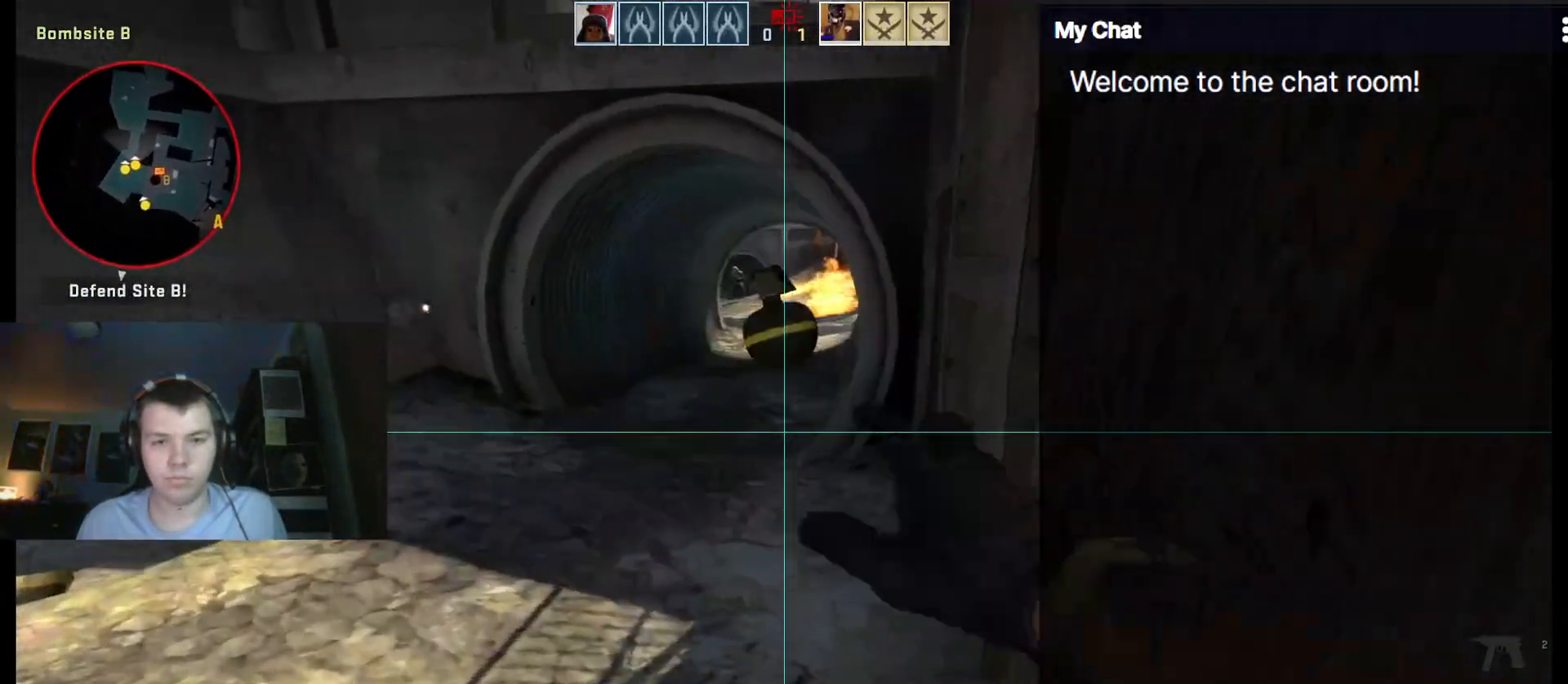
{"keys": ["d"]}
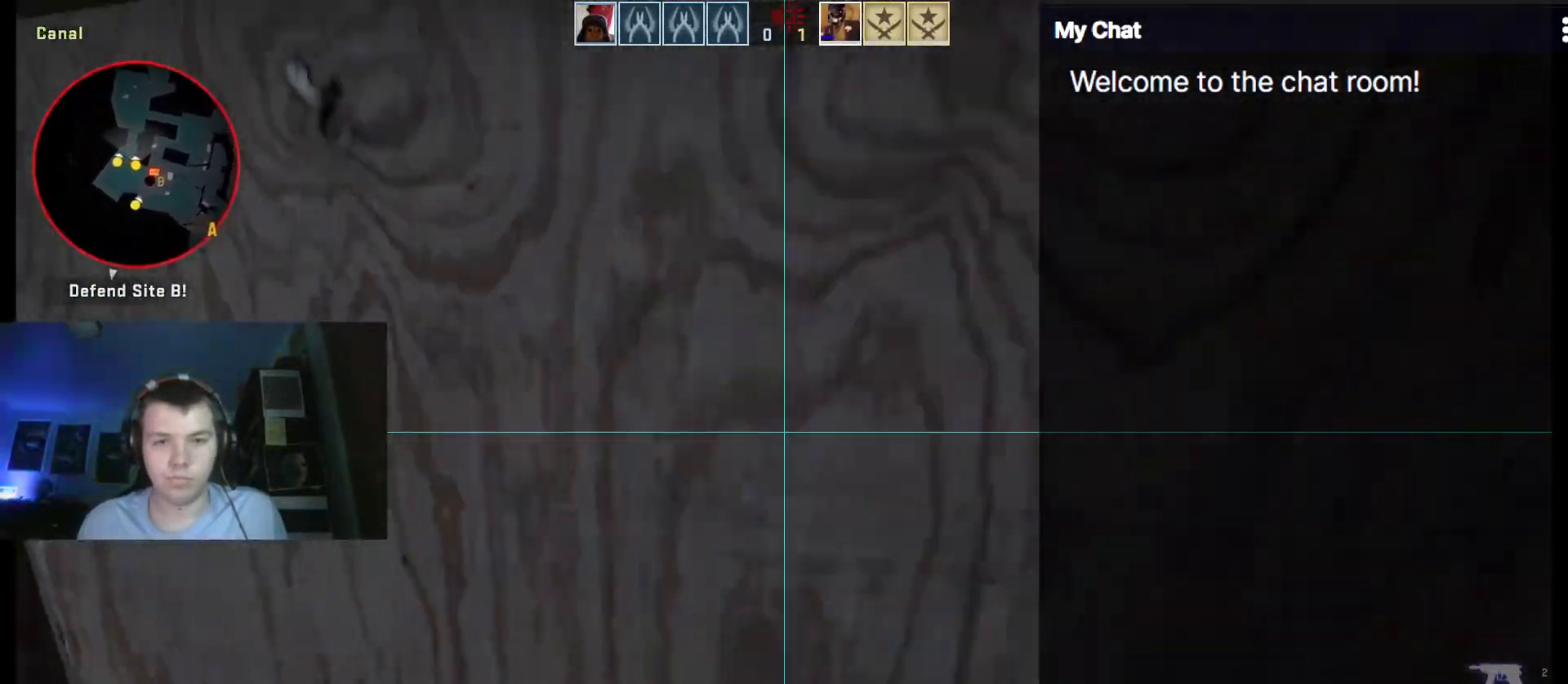
{"keys": [], "events": [[150, "d", "up"], [233, "a", "down"], [283, "a", "up"]]}
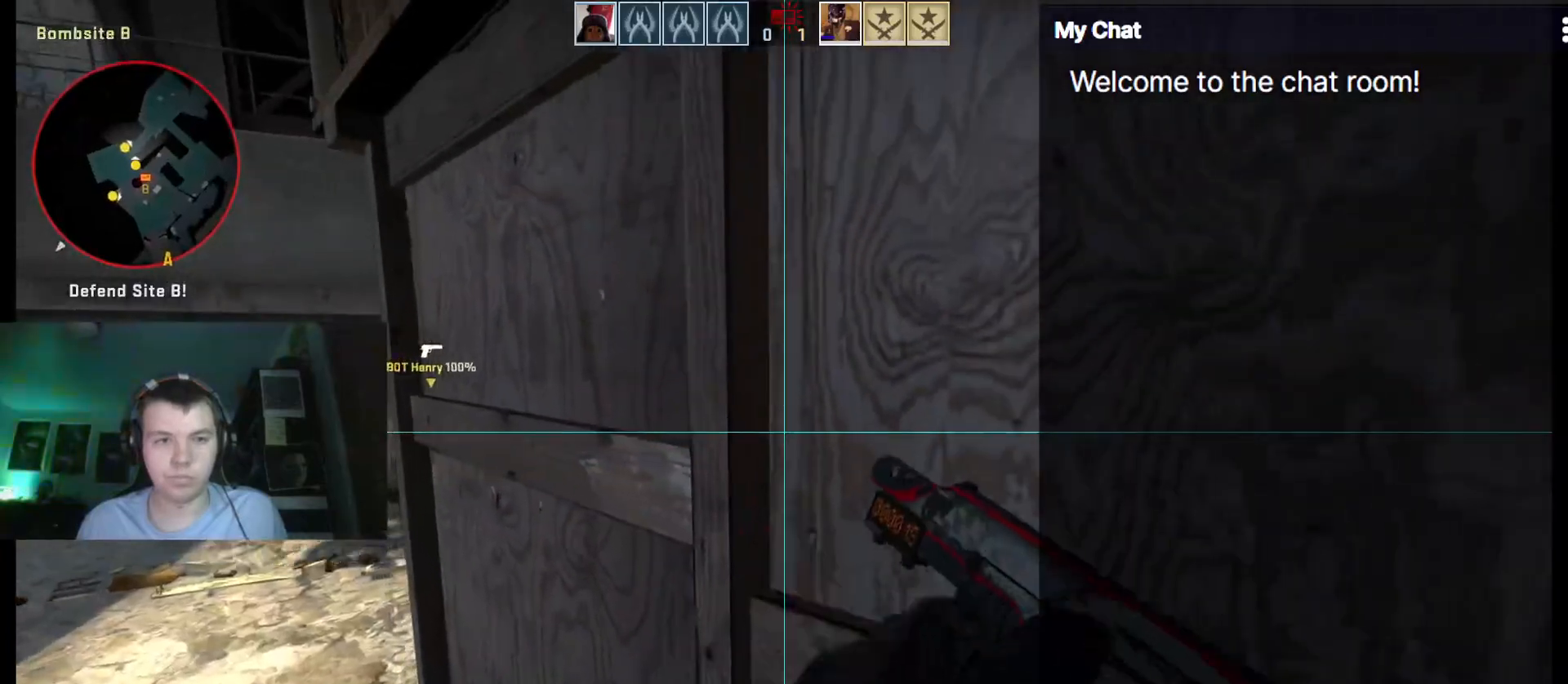
{"keys": [], "events": [[283, "w", "down"], [333, "a", "down"], [467, "a", "up"], [467, "w", "up"]]}
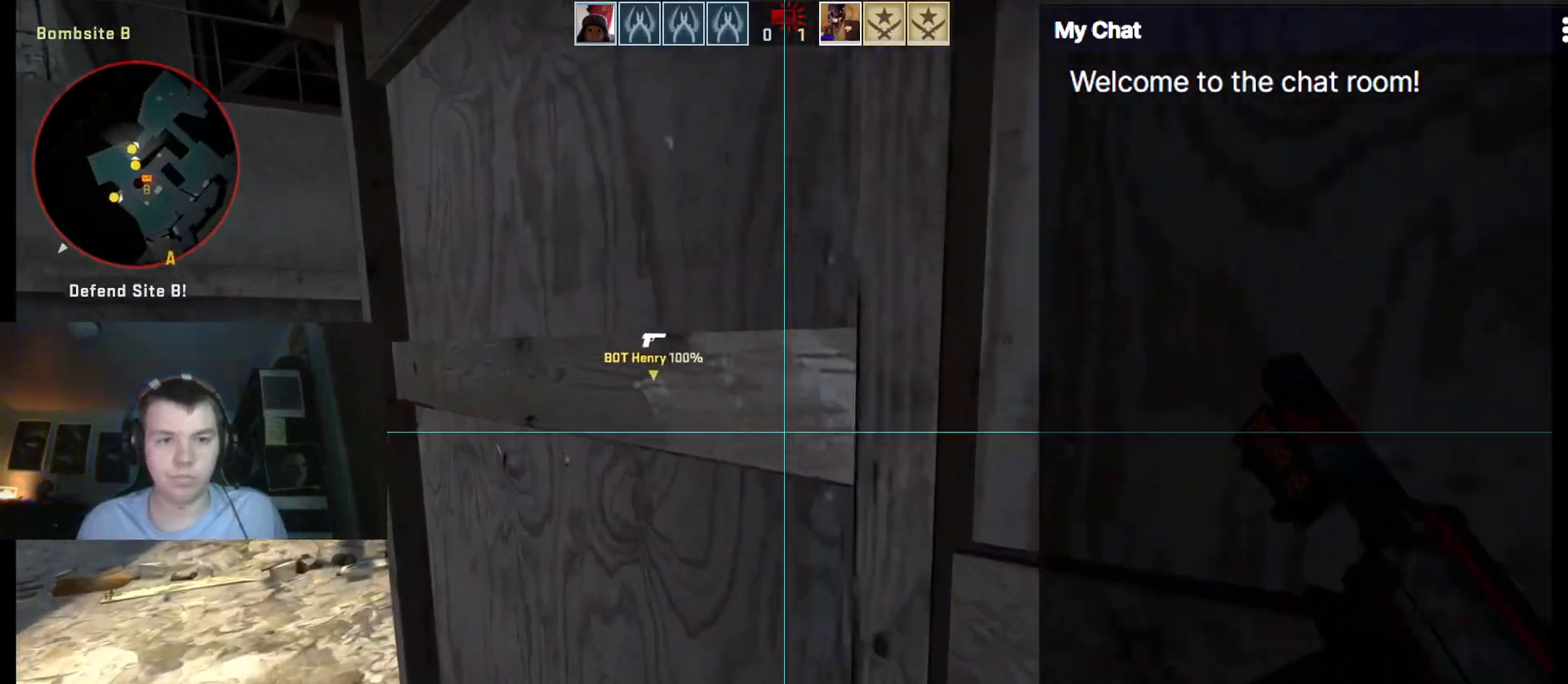
{"keys": ["a", "w"], "events": [[167, "a", "down"], [250, "w", "down"]]}
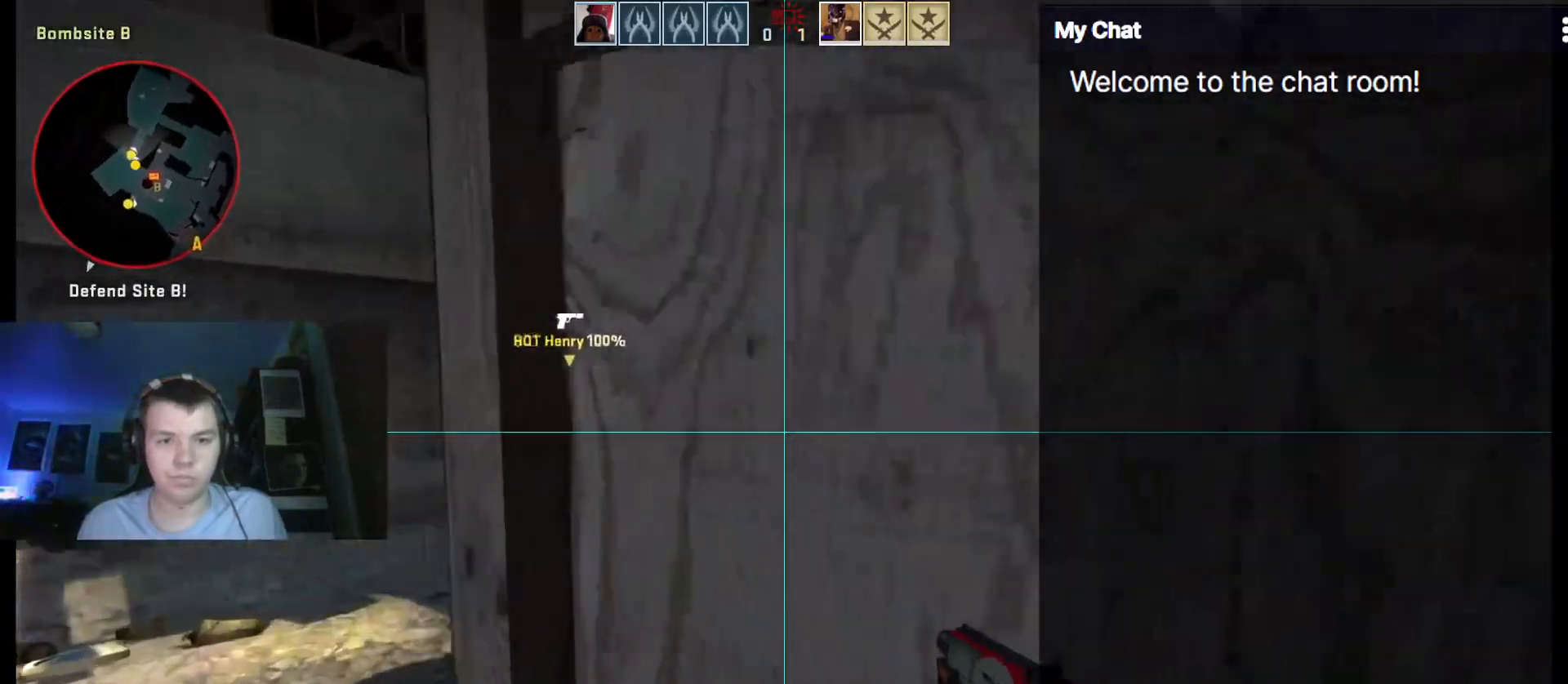
{"keys": ["d", "w"], "events": [[217, "a", "up"], [317, "d", "down"]]}
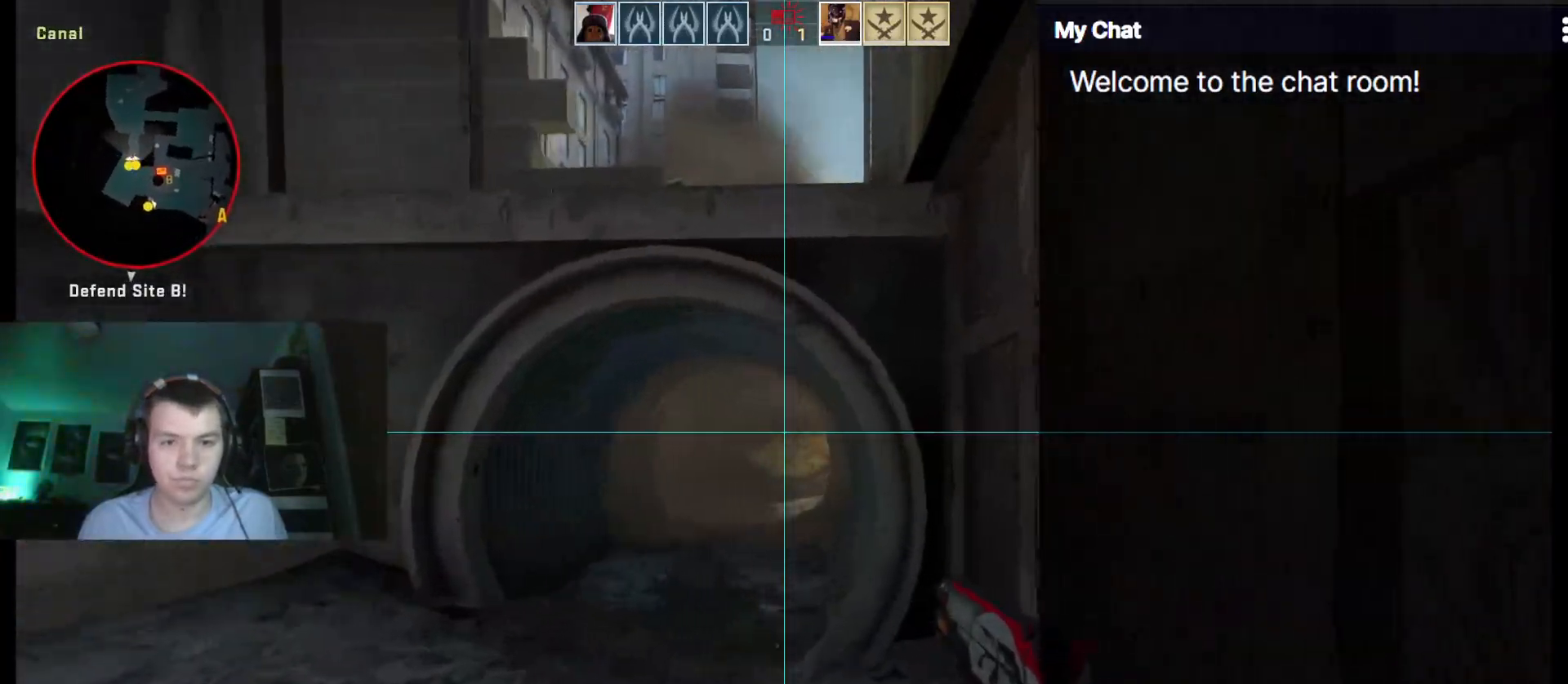
{"keys": ["ctrl_l"], "events": [[33, "d", "up"], [183, "ctrl_l", "down"], [450, "w", "up"]]}
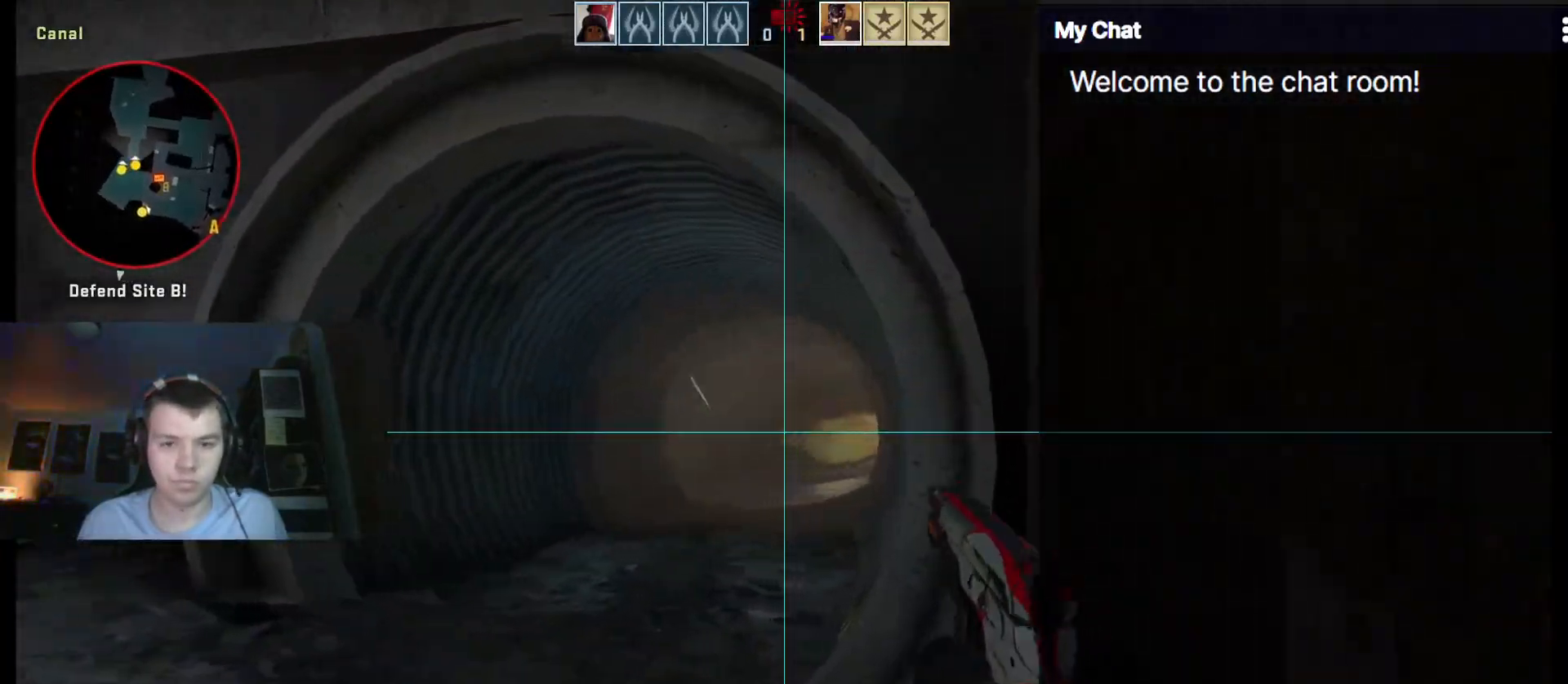
{"keys": ["a", "ctrl_l", "s"], "events": [[183, "a", "down"], [367, "s", "down"]]}
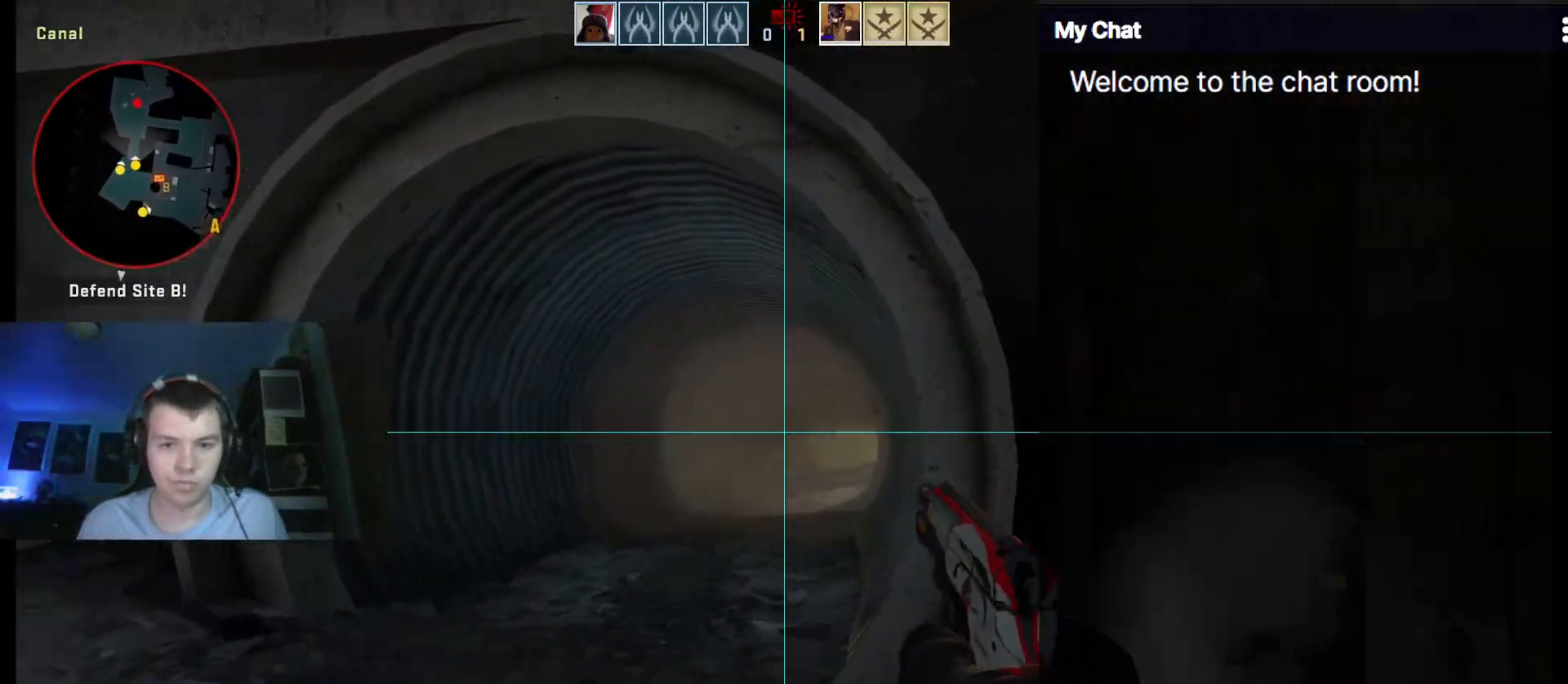
{"keys": ["a", "ctrl_l", "s"], "events": []}
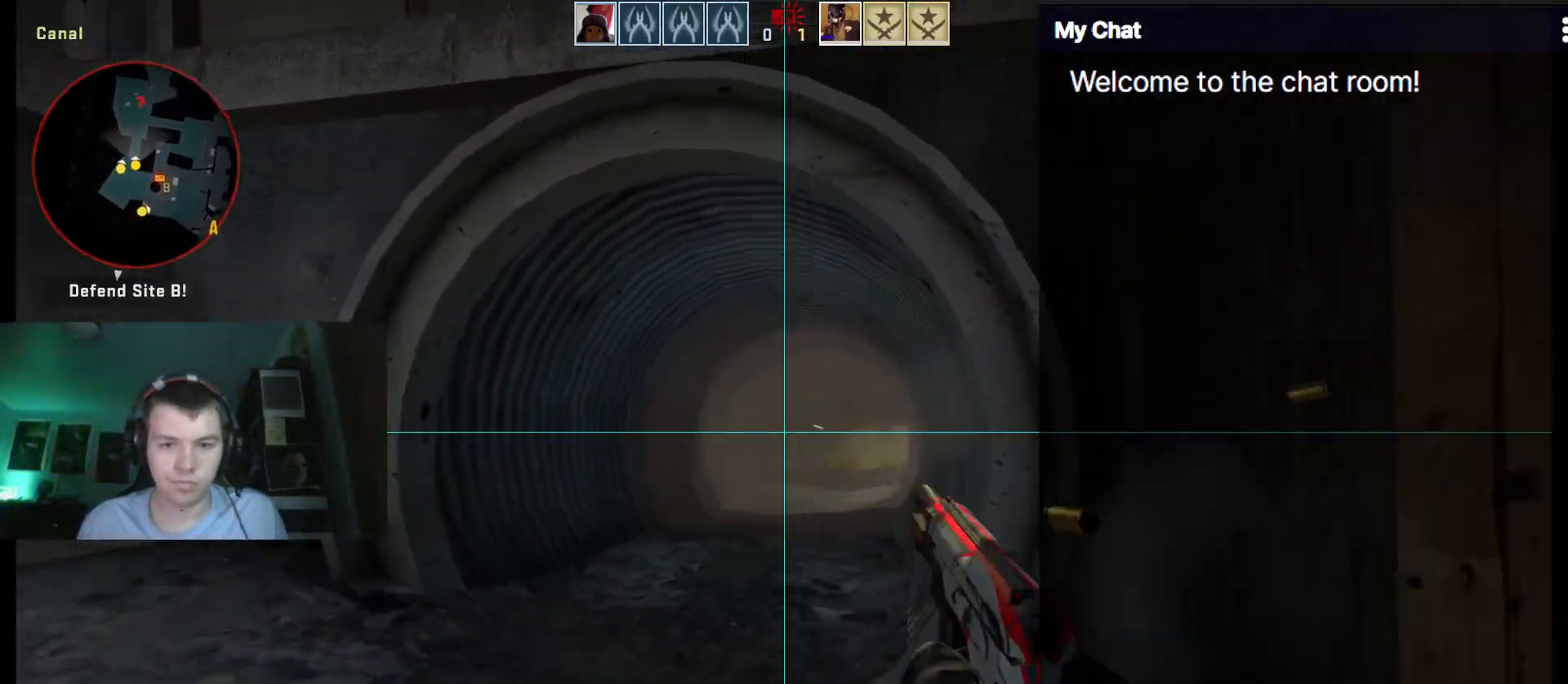
{"keys": ["d", "s"], "events": [[17, "ctrl_l", "up"], [350, "a", "up"], [433, "d", "down"]]}
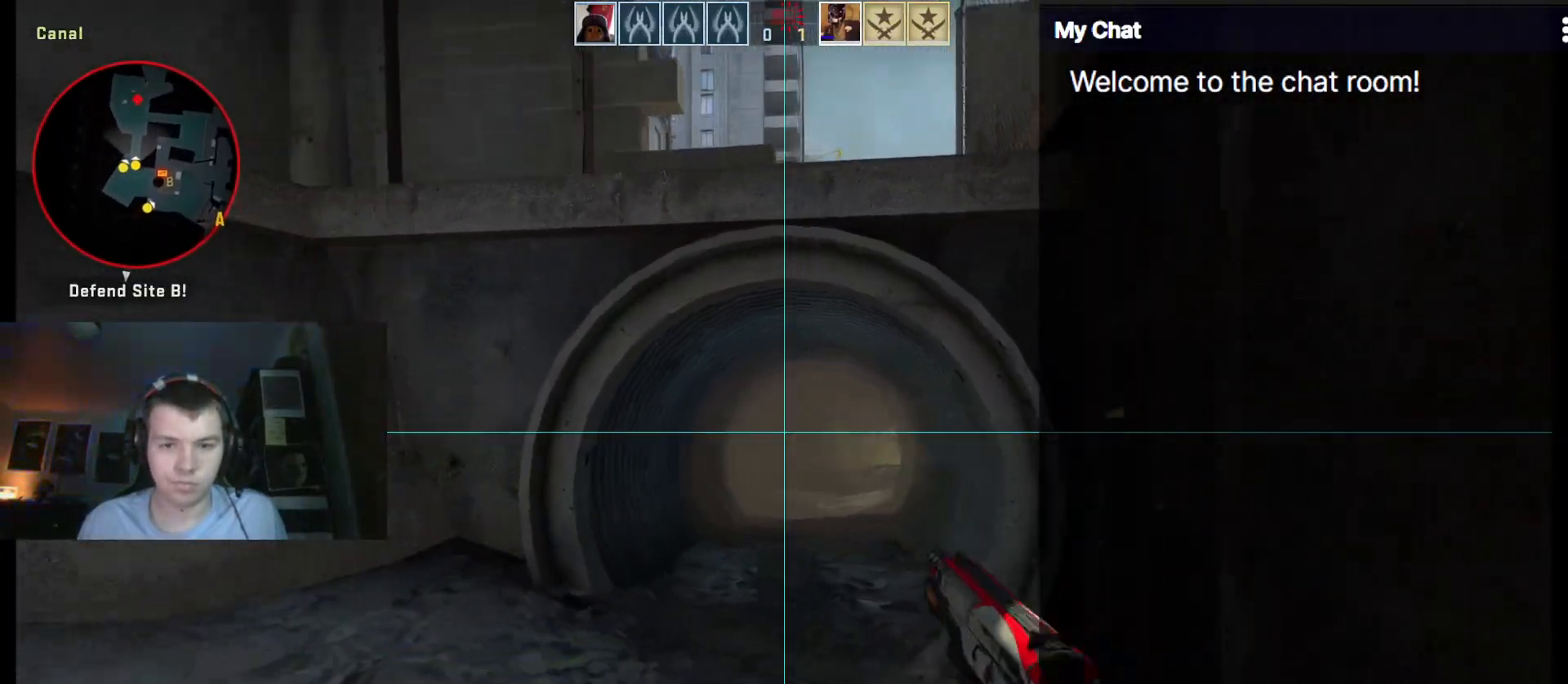
{"keys": ["w"], "events": [[167, "s", "up"], [267, "d", "up"], [267, "w", "down"], [400, "r", "down"], [500, "r", "up"]]}
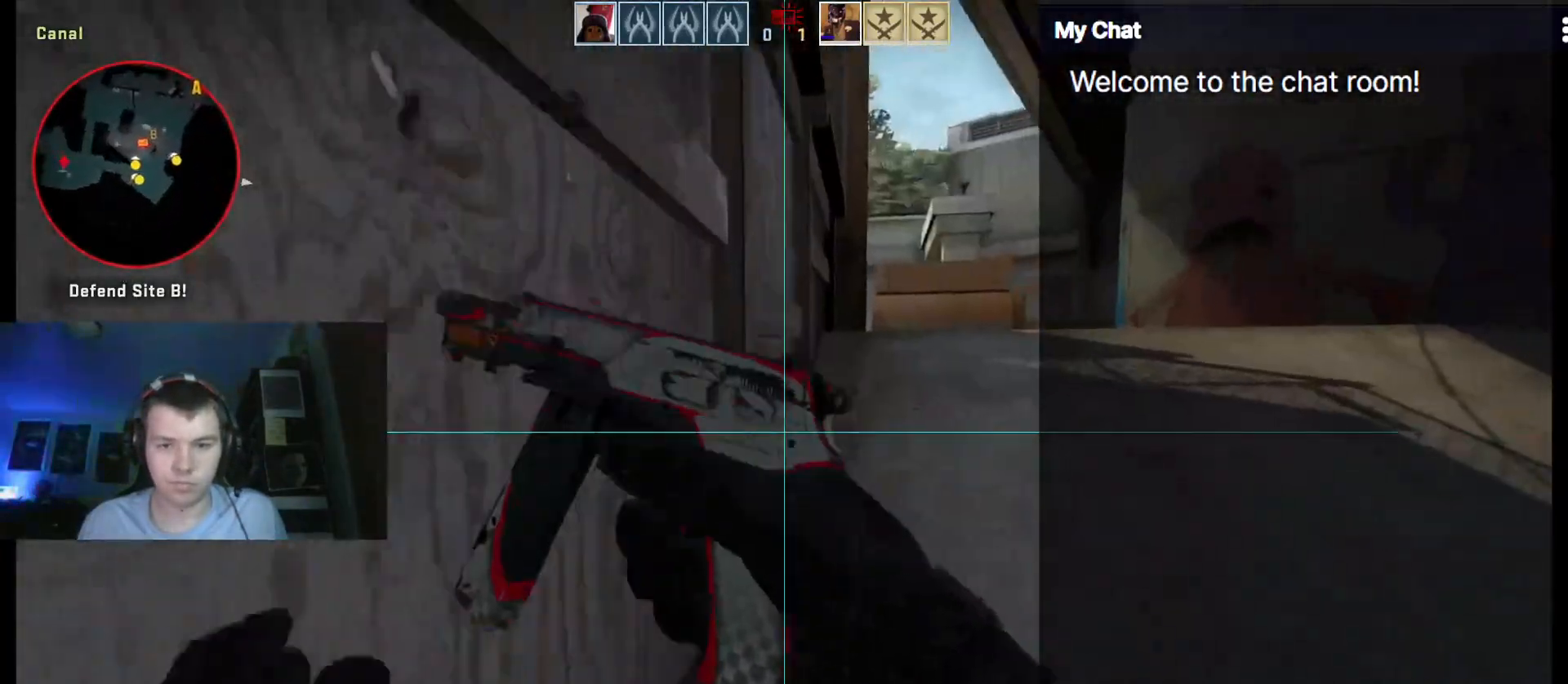
{"keys": ["w"], "events": [[317, "a", "down"], [450, "a", "up"]]}
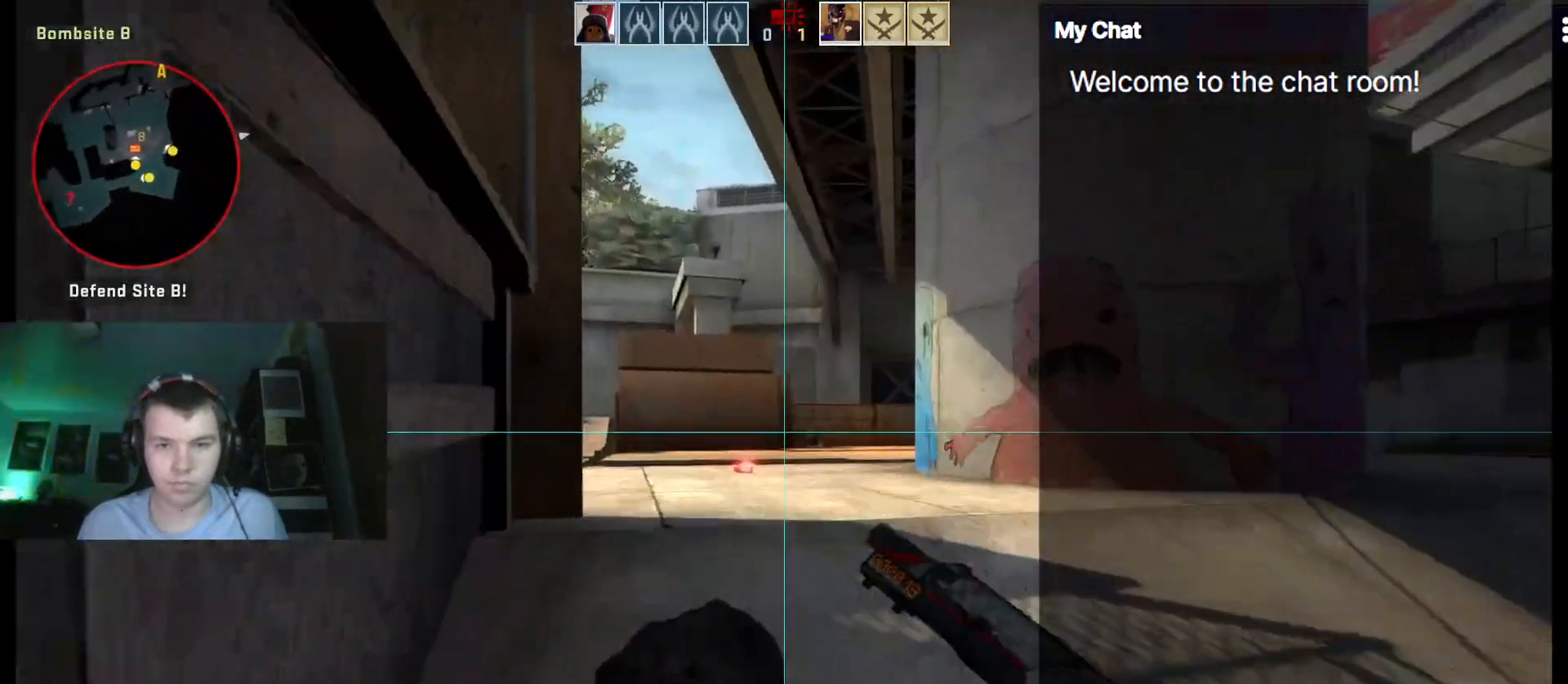
{"keys": [], "events": [[133, "w", "up"]]}
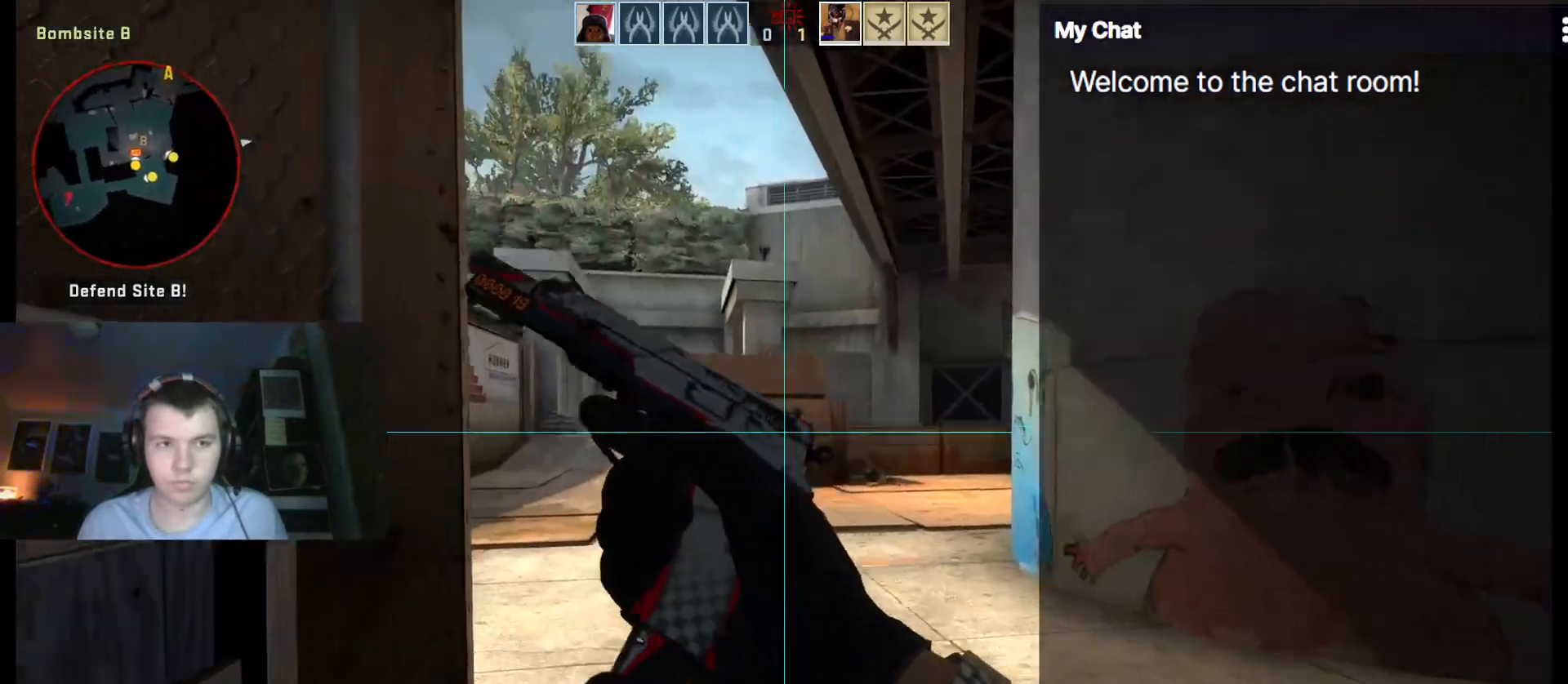
{"keys": [], "events": []}
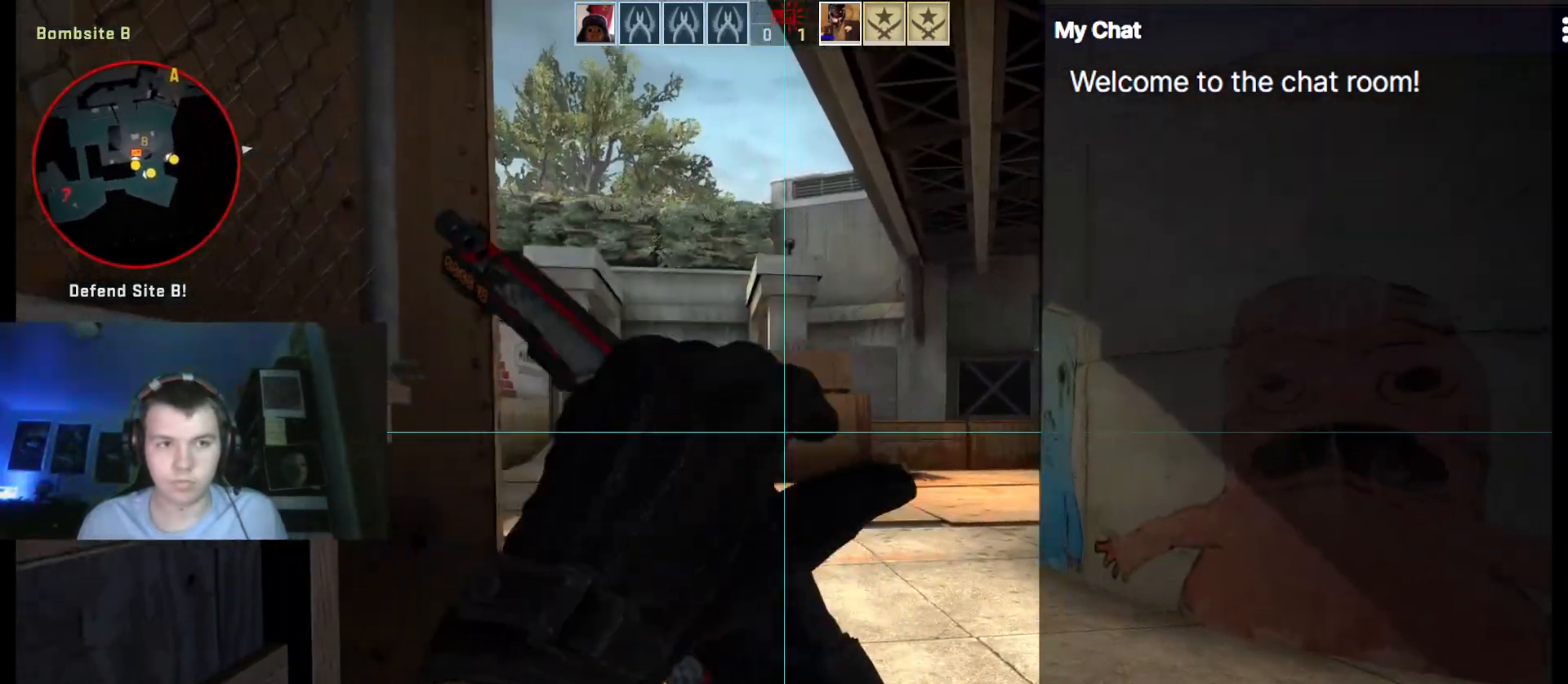
{"keys": ["d", "w"], "events": [[350, "d", "down"], [350, "w", "down"]]}
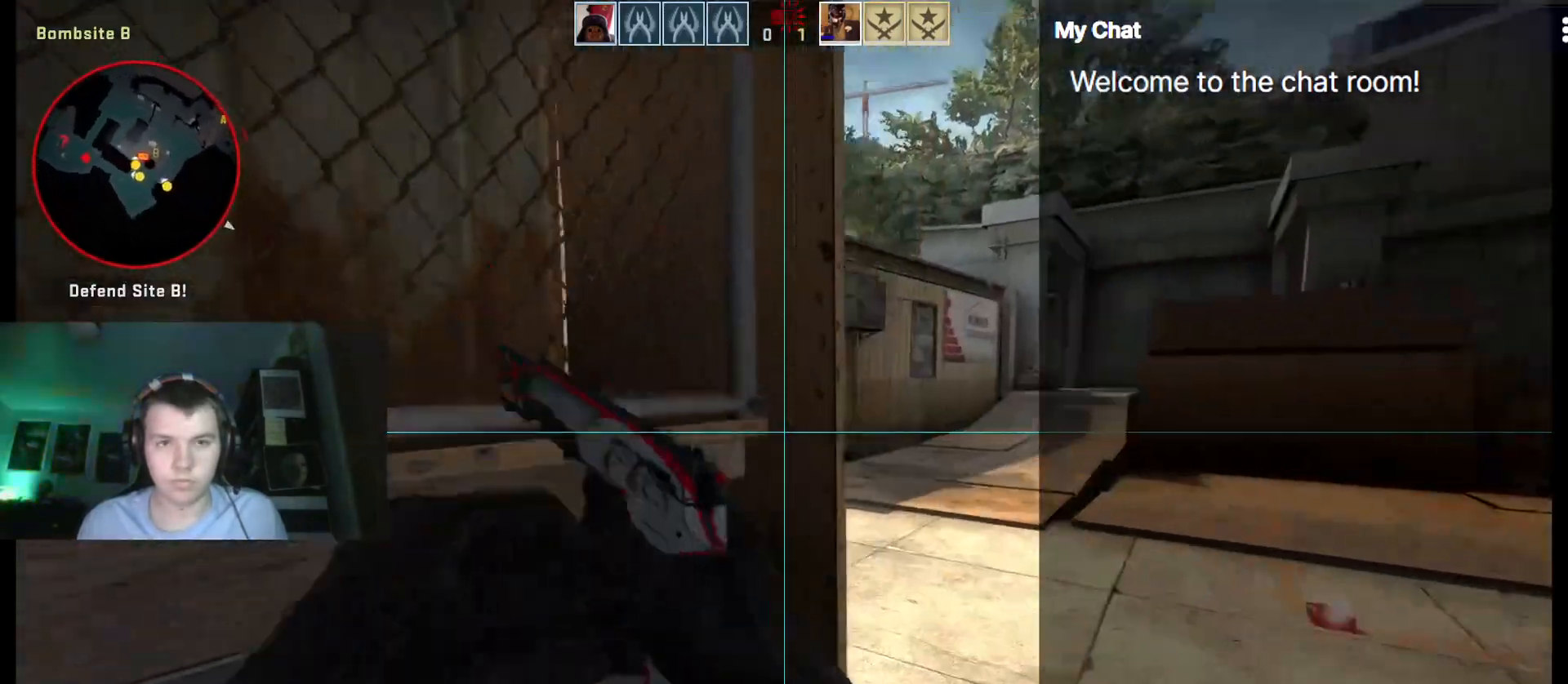
{"keys": ["w"], "events": [[317, "d", "up"]]}
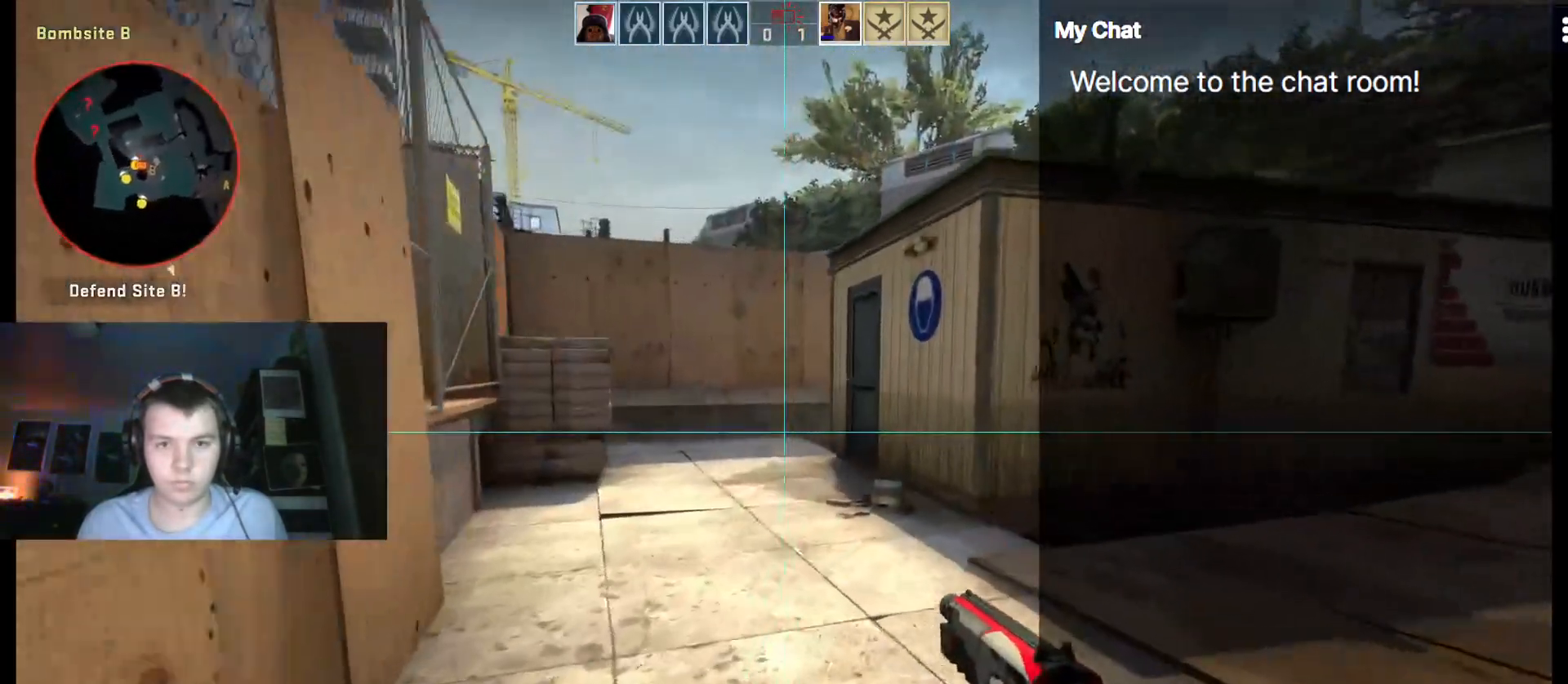
{"keys": ["shift_l", "w"], "events": [[183, "shift_l", "down"]]}
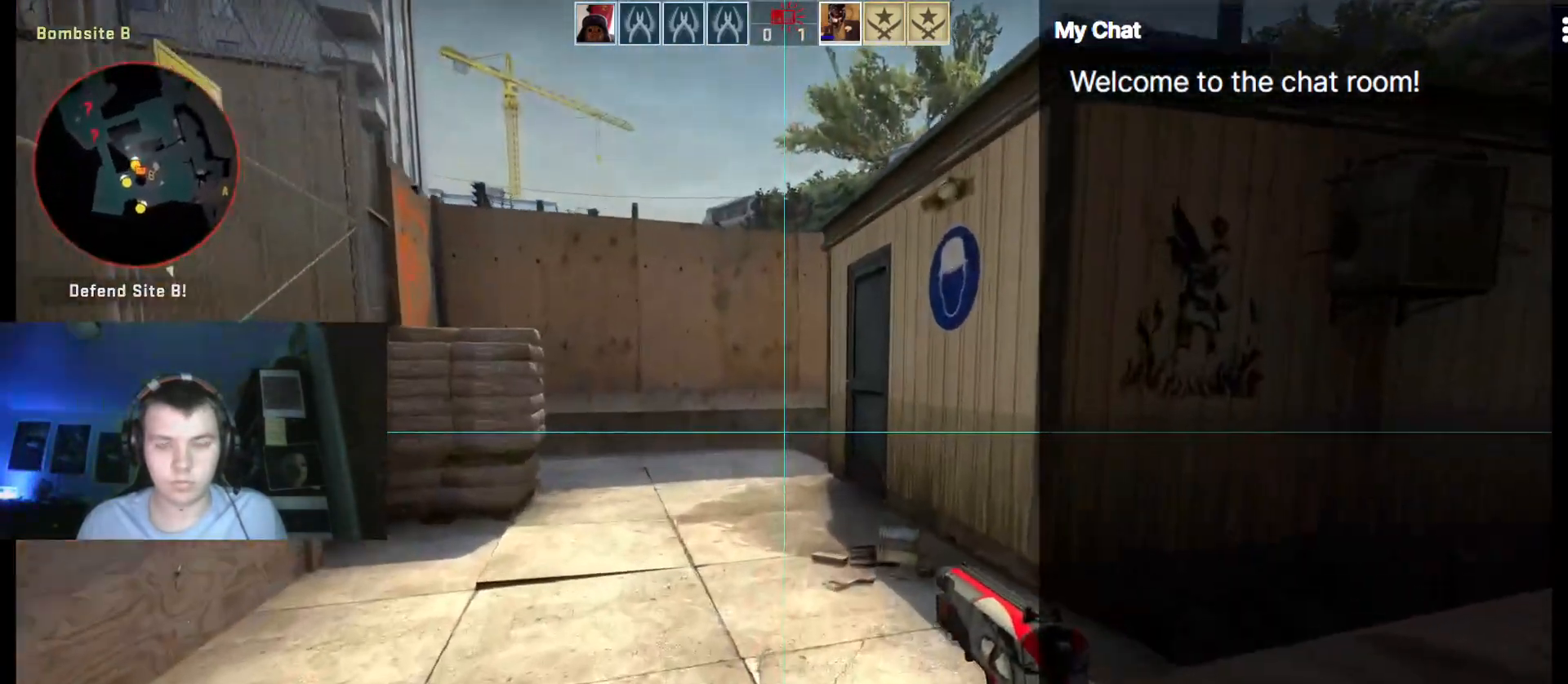
{"keys": ["shift_l", "w"], "events": []}
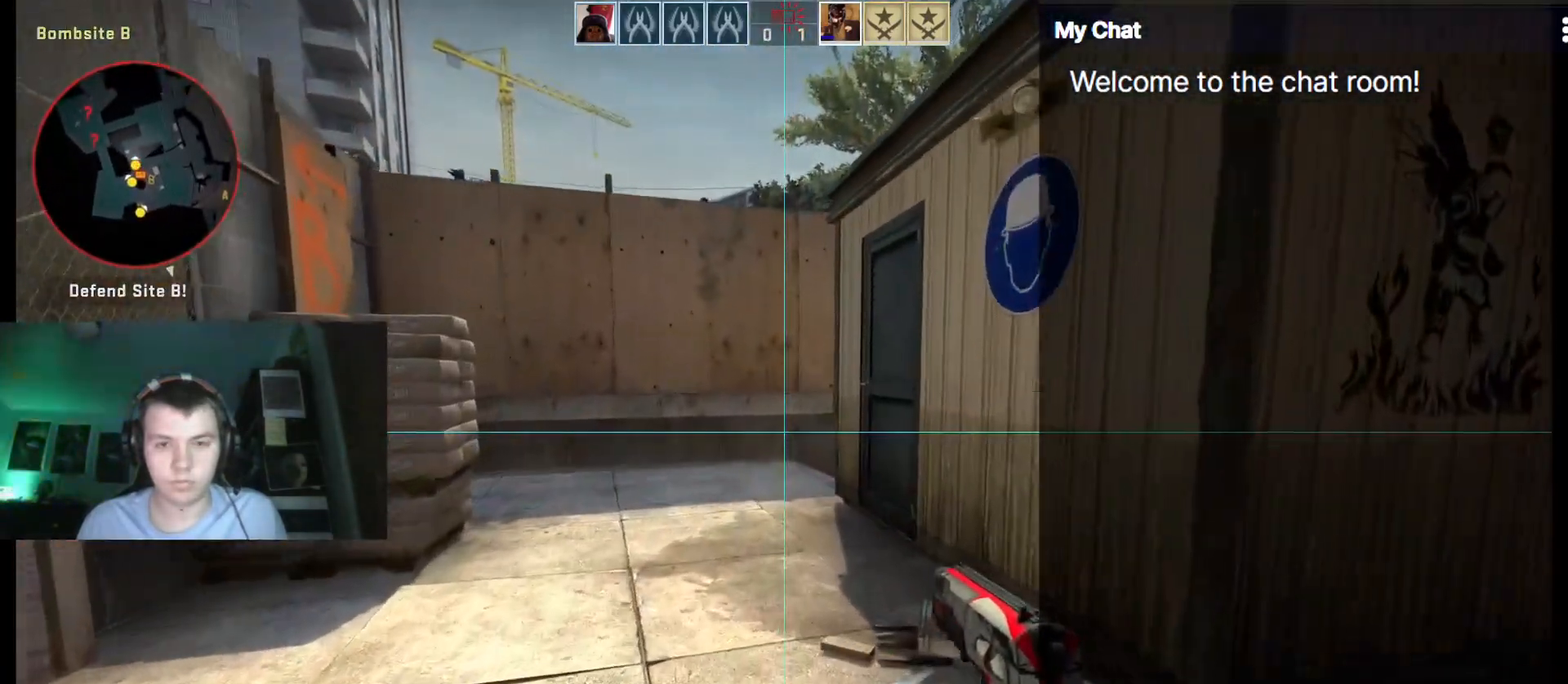
{"keys": ["shift_l", "w"], "events": [[100, "d", "down"], [333, "d", "up"]]}
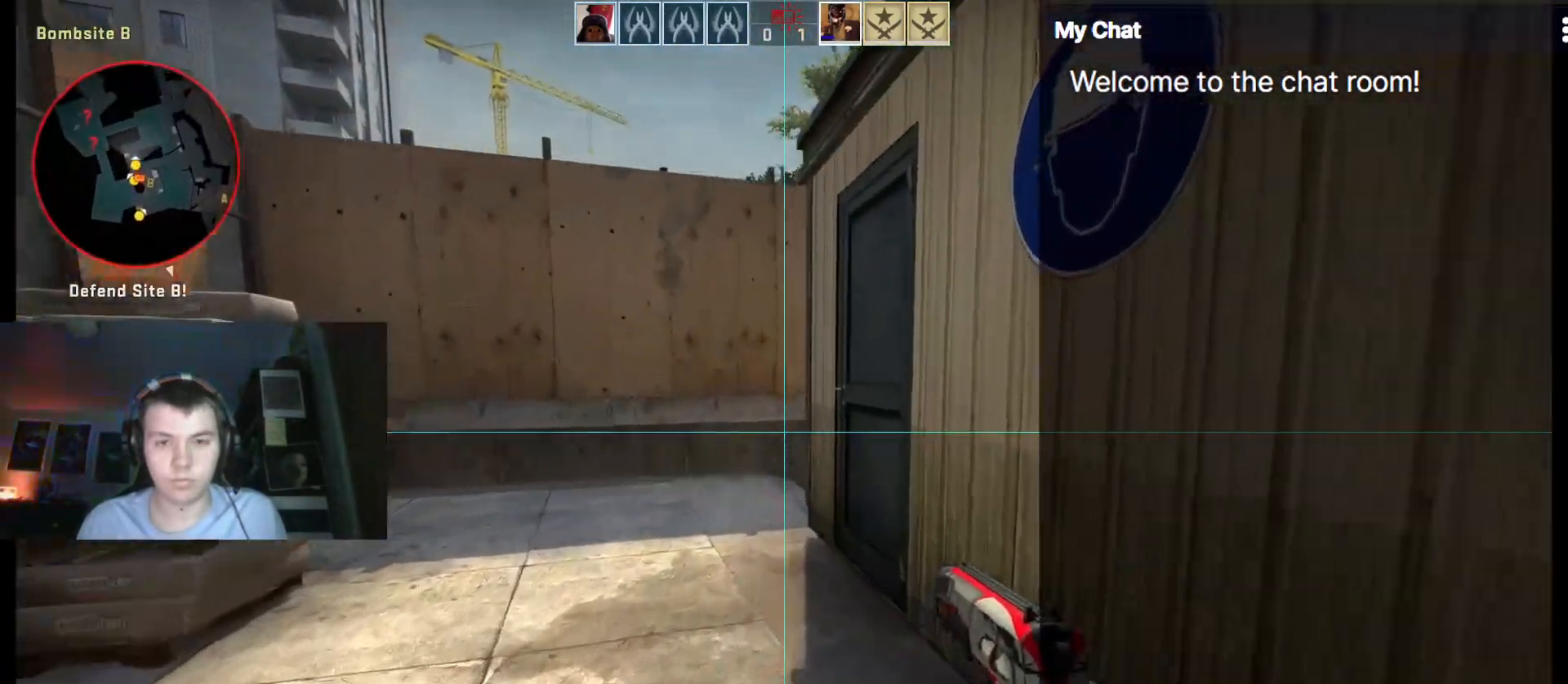
{"keys": ["shift_l", "w"], "events": [[400, "d", "down"], [483, "d", "up"]]}
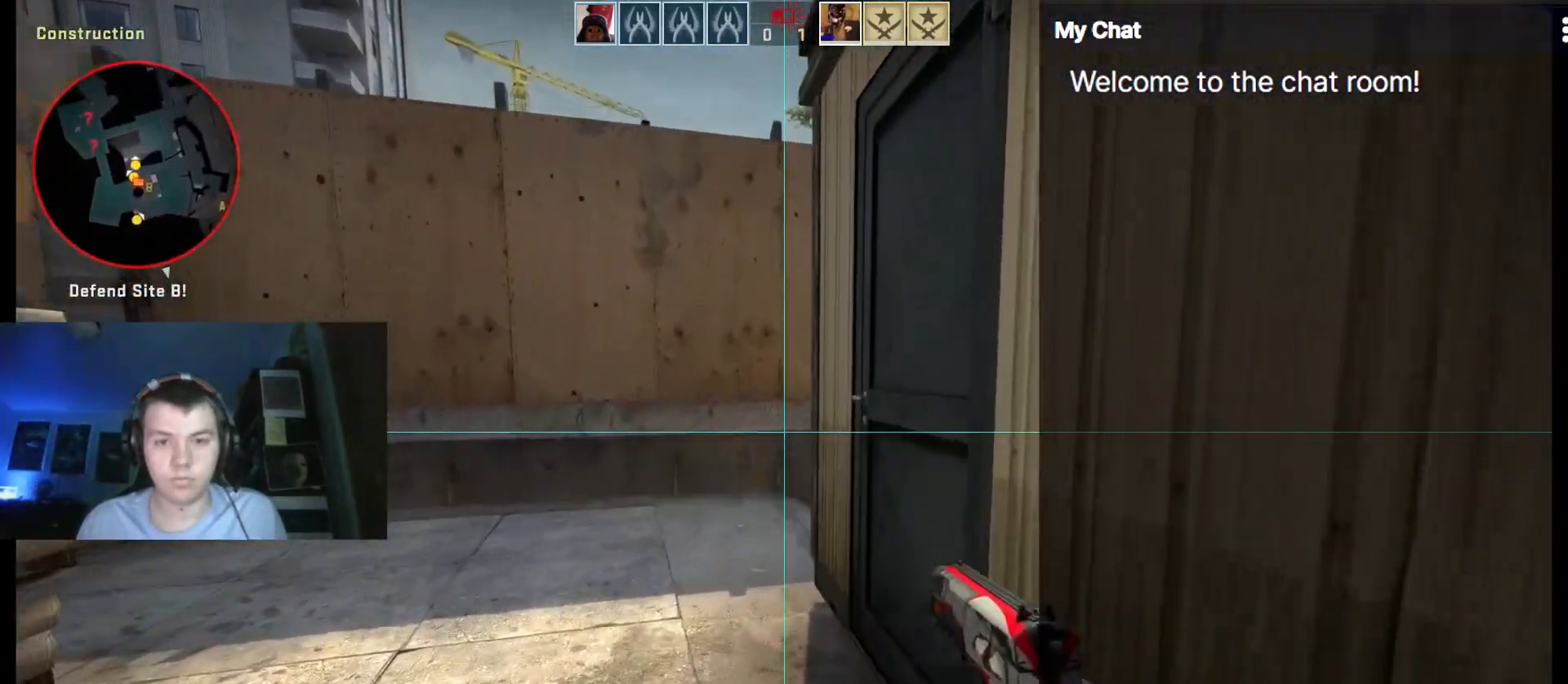
{"keys": ["shift_l", "w"], "events": []}
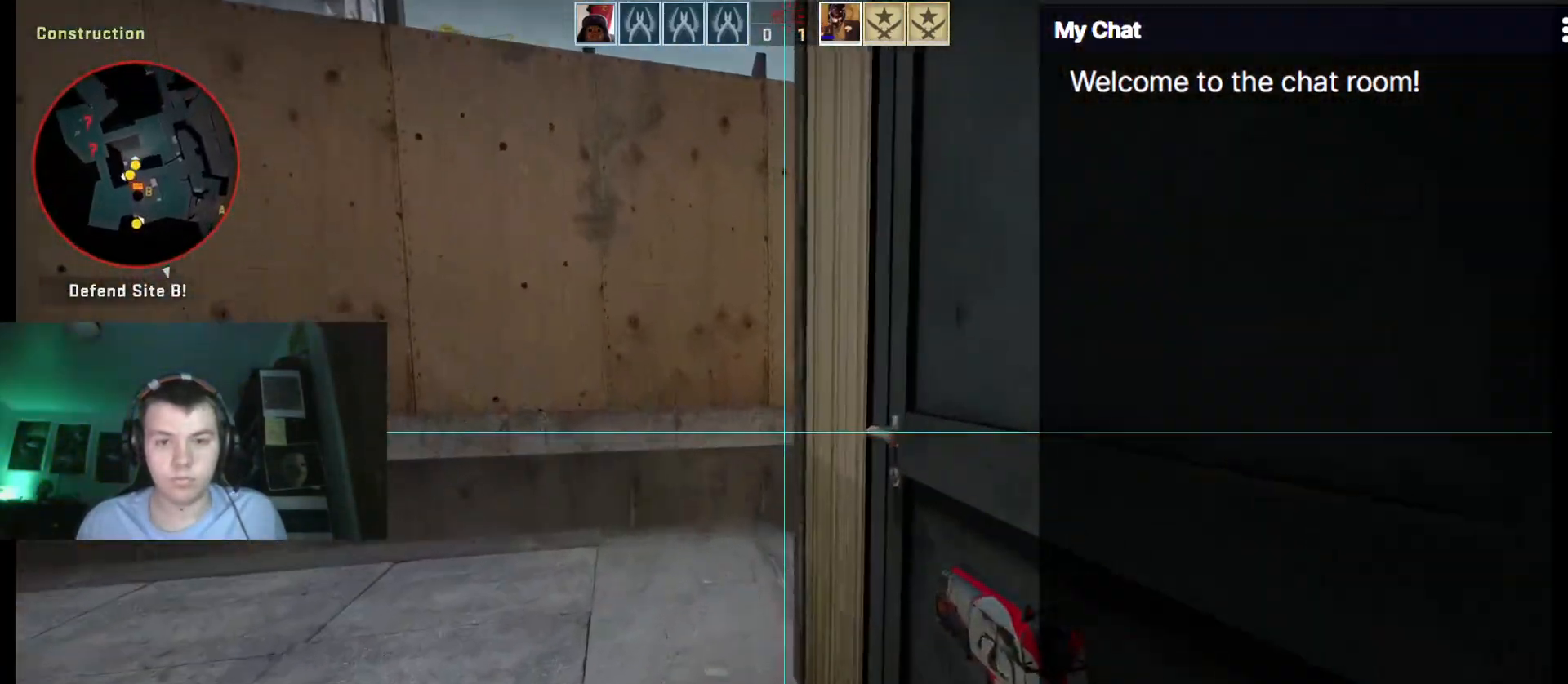
{"keys": ["a", "w"], "events": [[183, "a", "down"], [450, "shift_l", "up"]]}
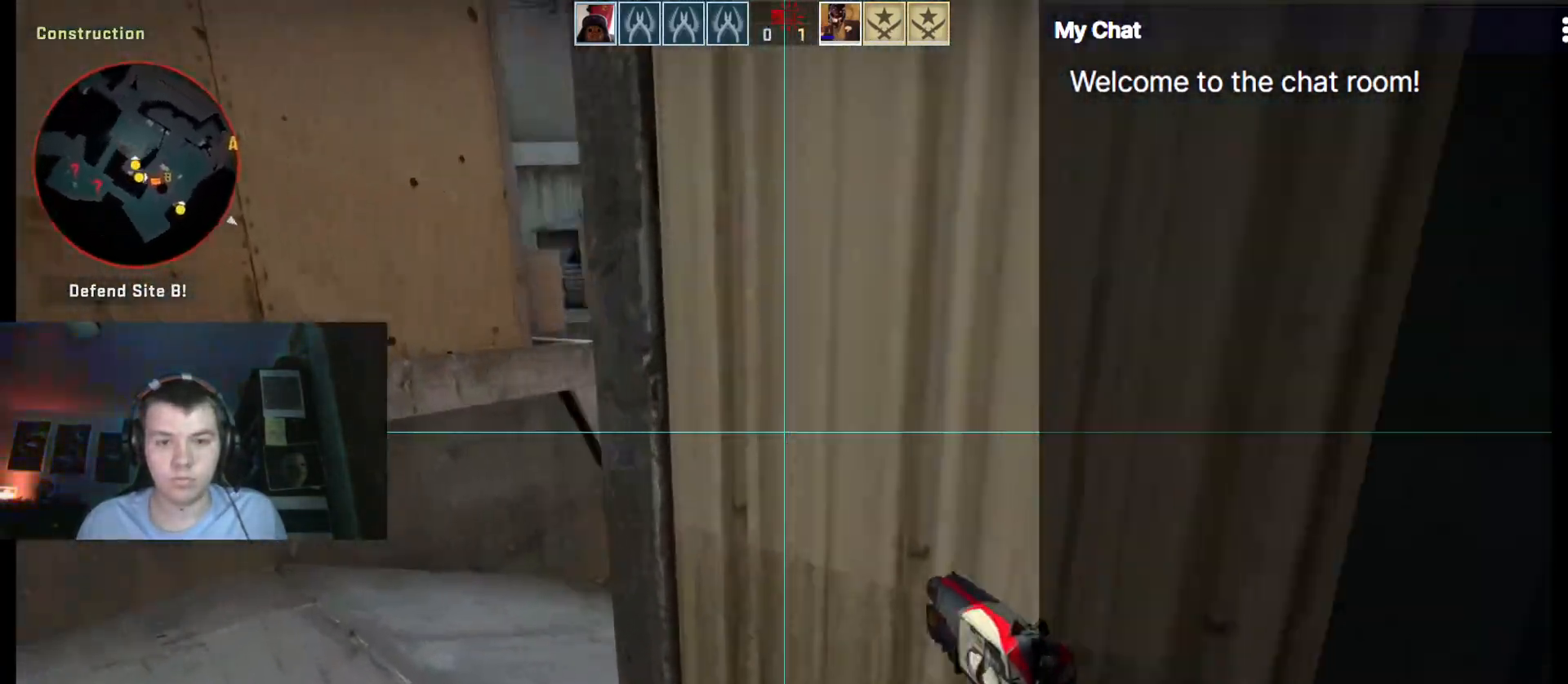
{"keys": ["w"], "events": [[283, "a", "up"]]}
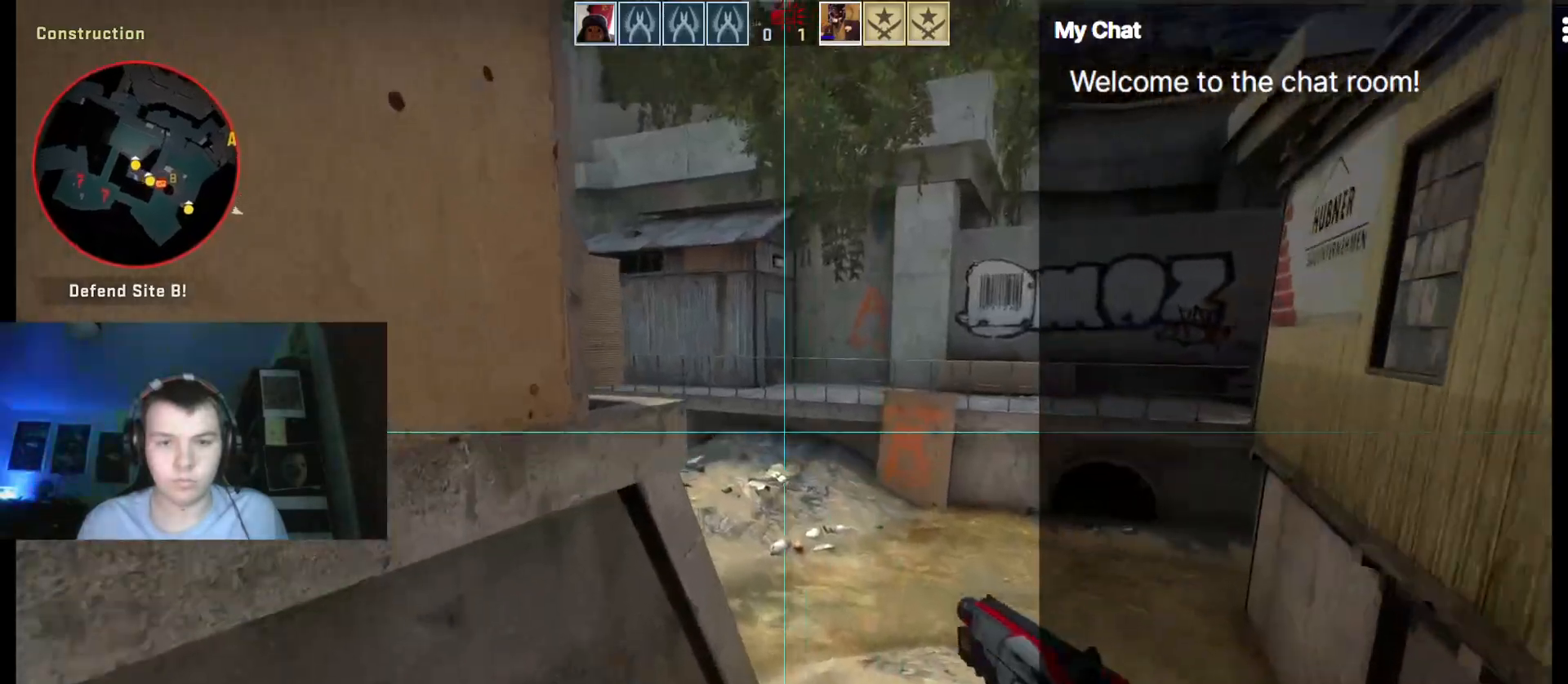
{"keys": ["d", "w"], "events": [[100, "d", "down"]]}
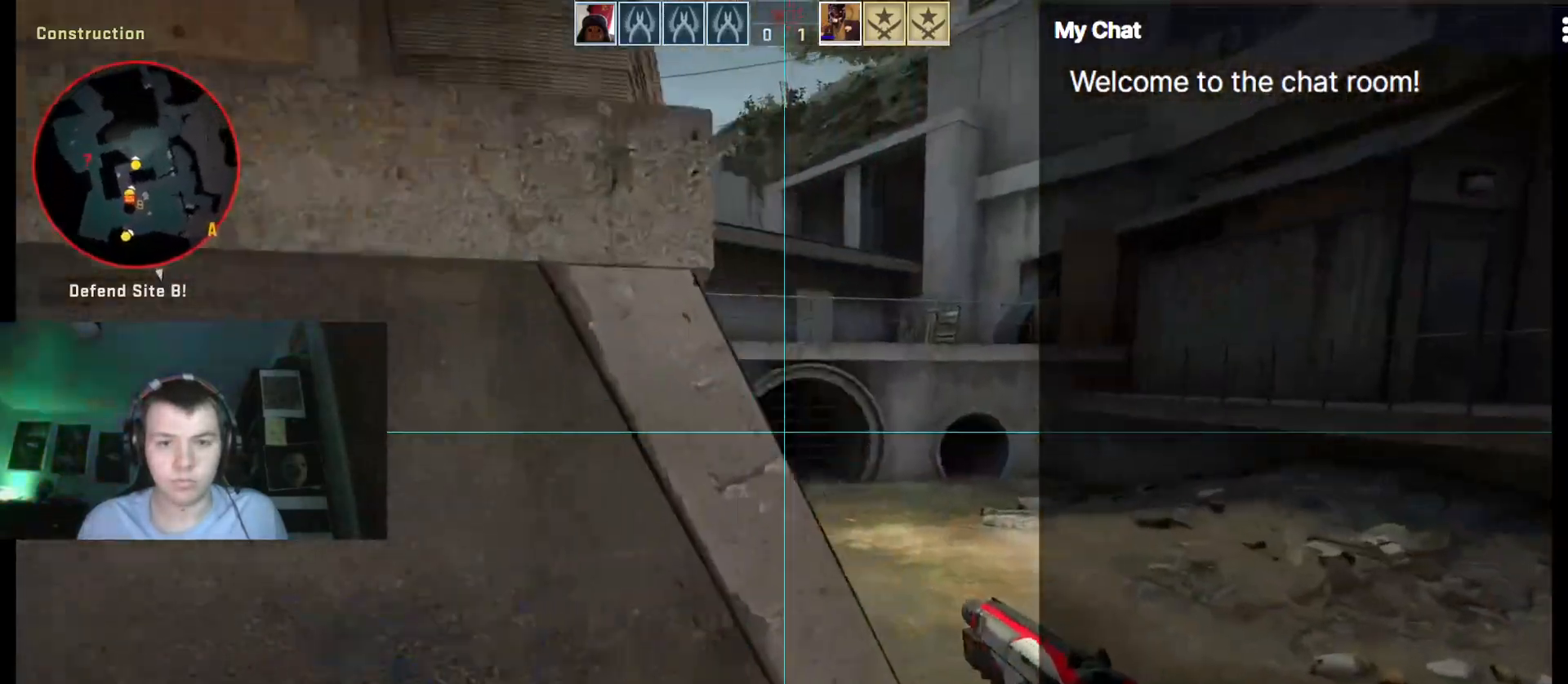
{"keys": ["w"], "events": [[300, "d", "up"]]}
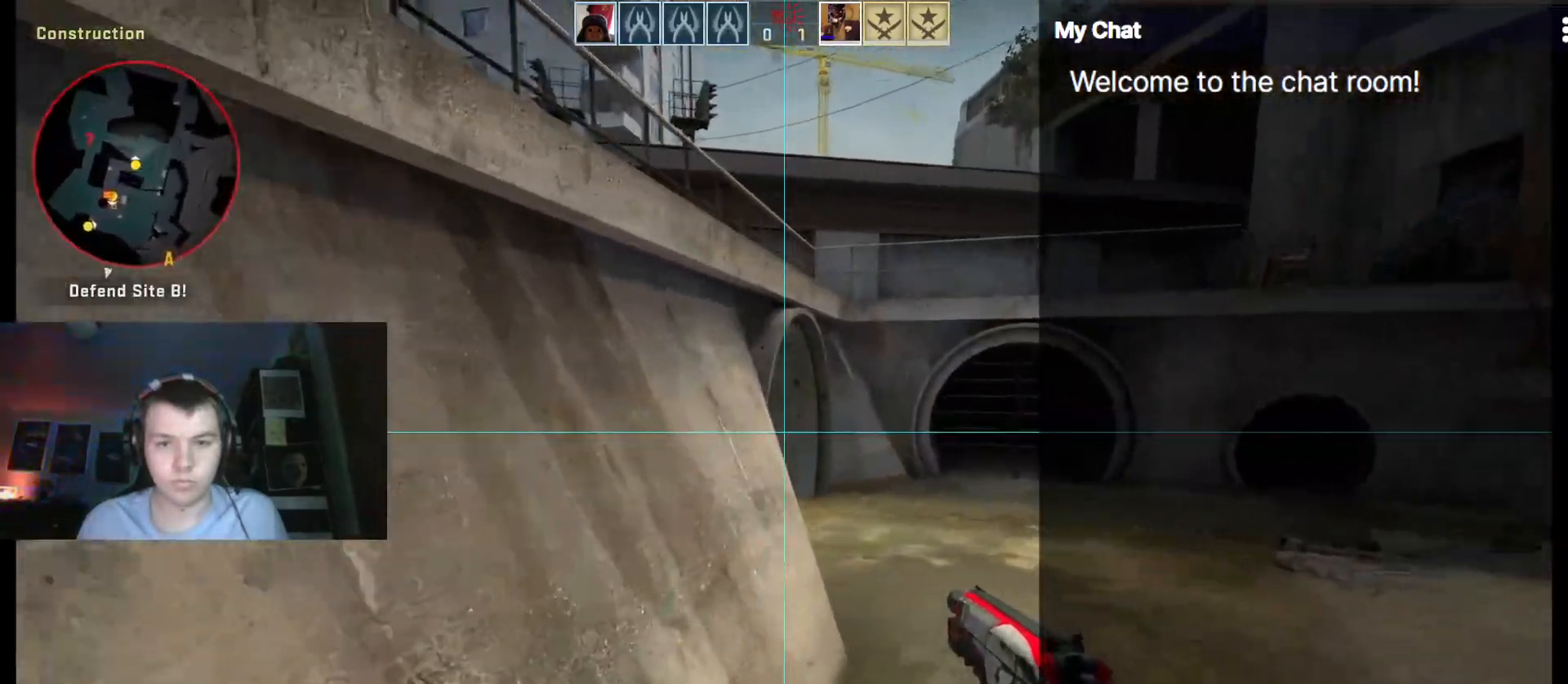
{"keys": ["d", "w"], "events": [[67, "d", "down"]]}